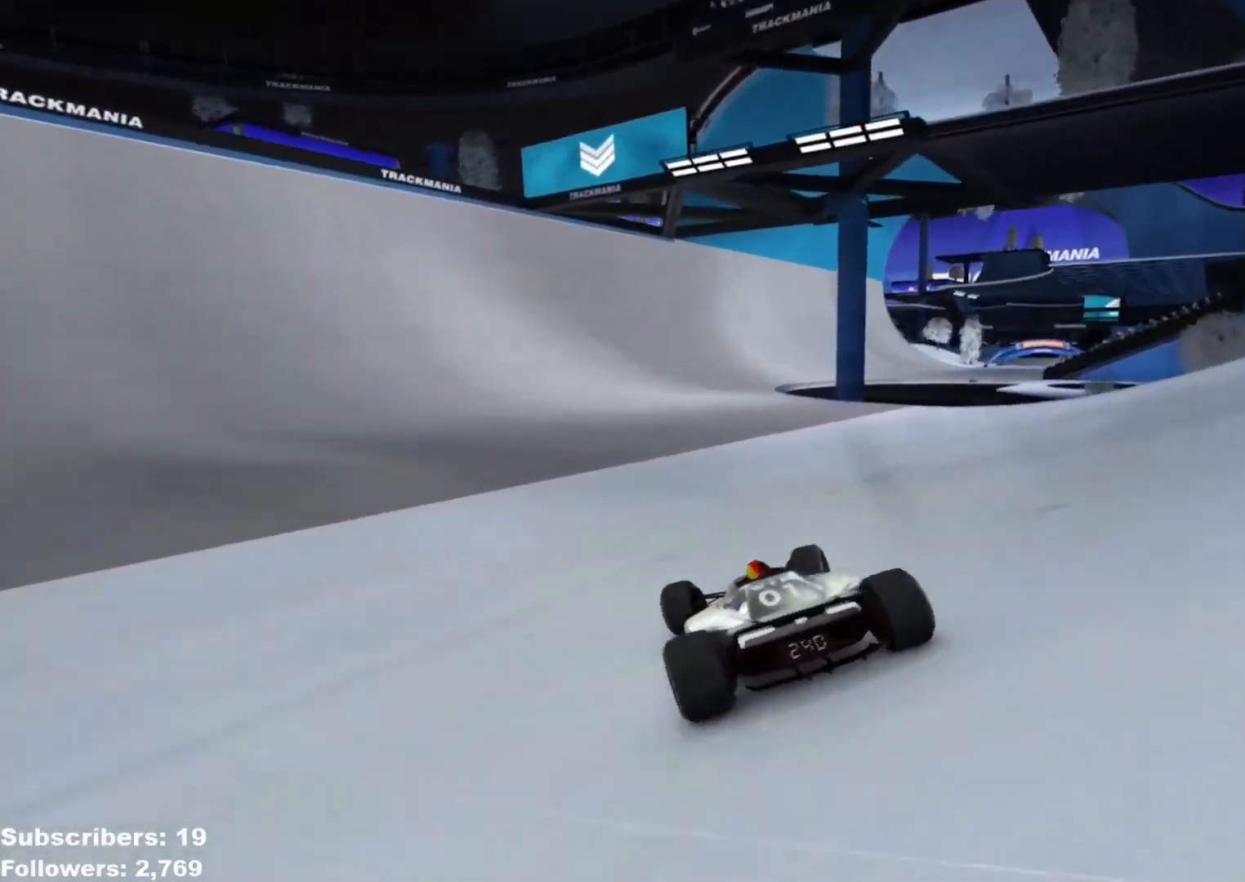
Gameplay with keyboard; each line is a JSON object with the keys held at the frame after it. "events" lists presses ("down") and releases ("up") of "down", "left", "right" and "up" between this image and that frame as [ms after this image, input, new state], when the widget could be followed in between. No other keys are recorded. Mouse input is not recorded.
{"keys": ["up"], "events": [[17, "left", "down"], [250, "left", "up"], [267, "left", "down"], [451, "left", "up"]]}
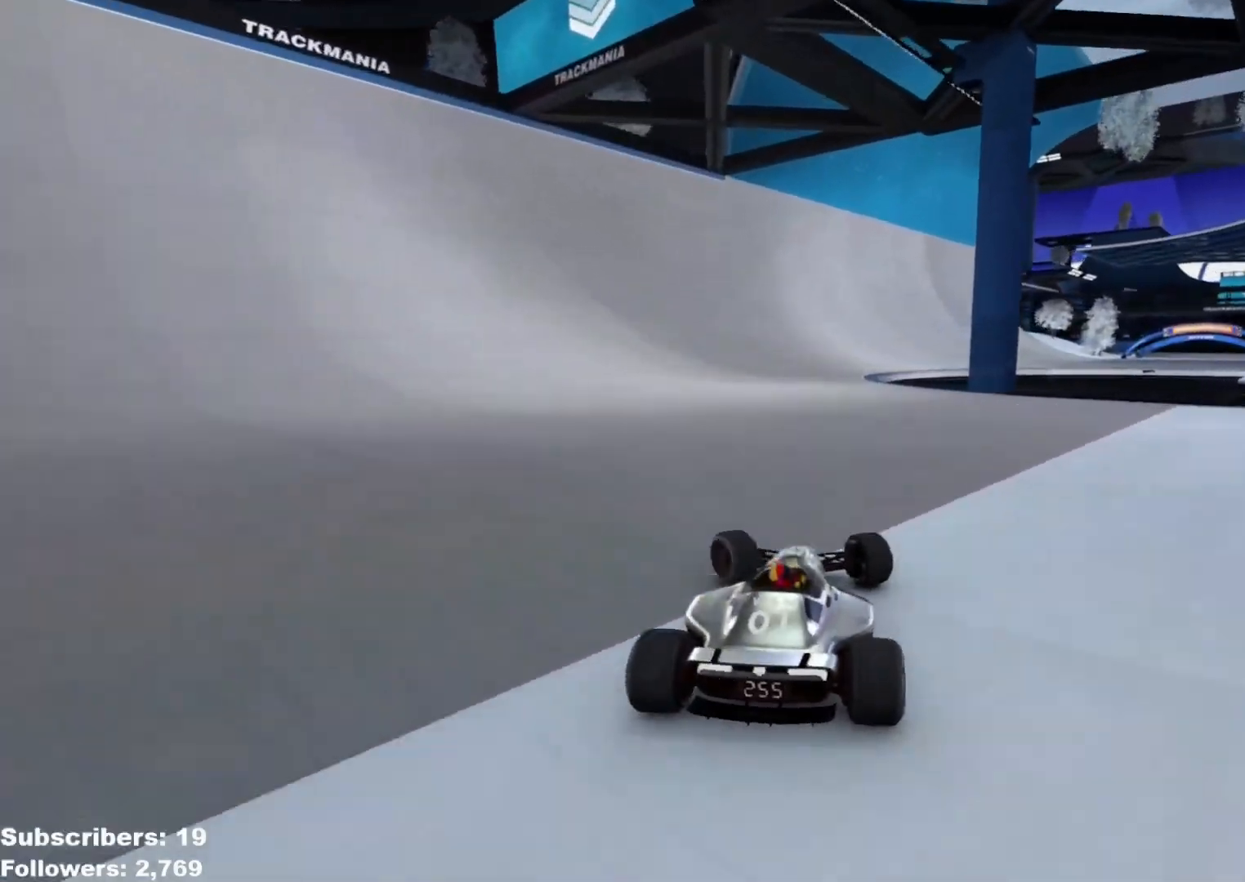
{"keys": ["right", "up"], "events": [[66, "left", "down"], [133, "left", "up"], [216, "right", "down"]]}
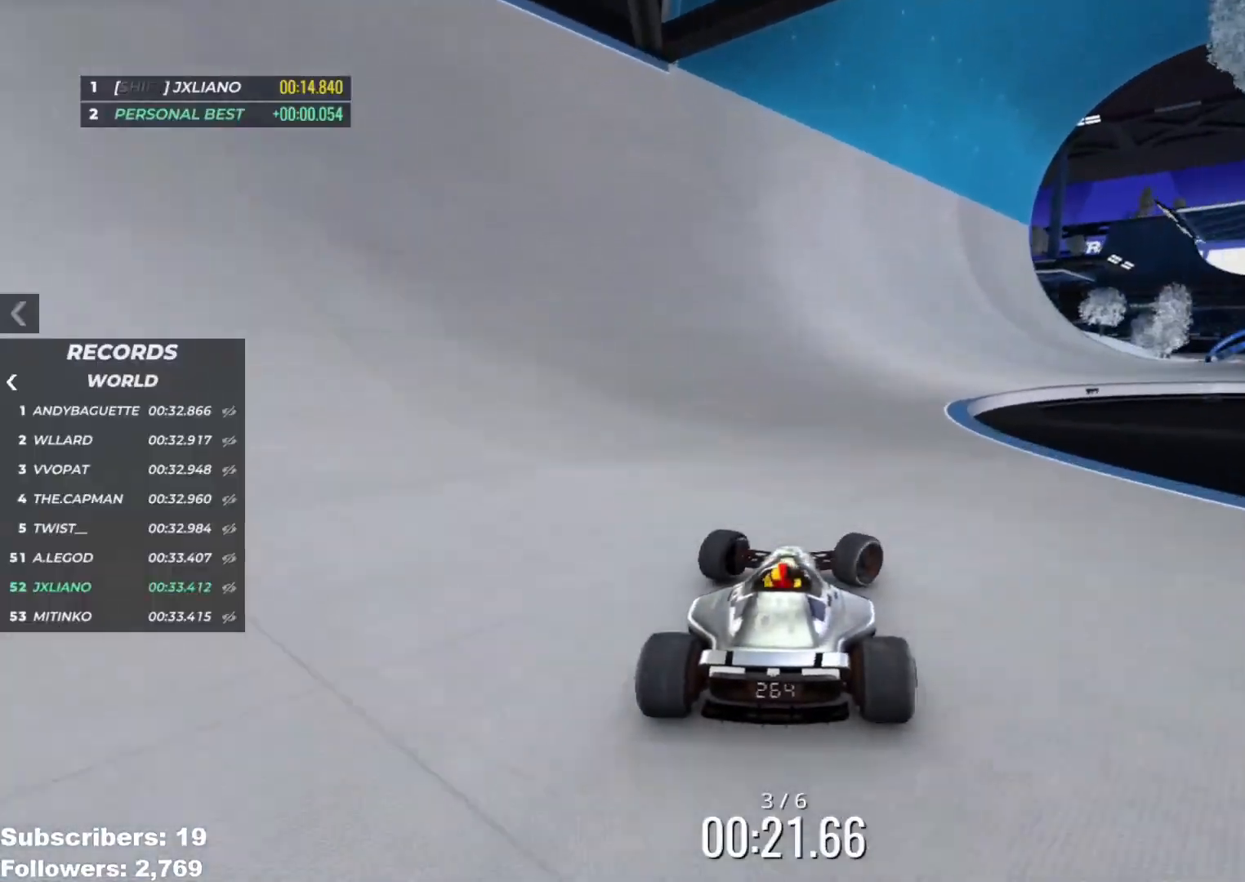
{"keys": ["right", "up"], "events": [[84, "right", "up"], [167, "right", "down"], [250, "right", "up"], [334, "right", "down"], [434, "right", "up"], [501, "right", "down"]]}
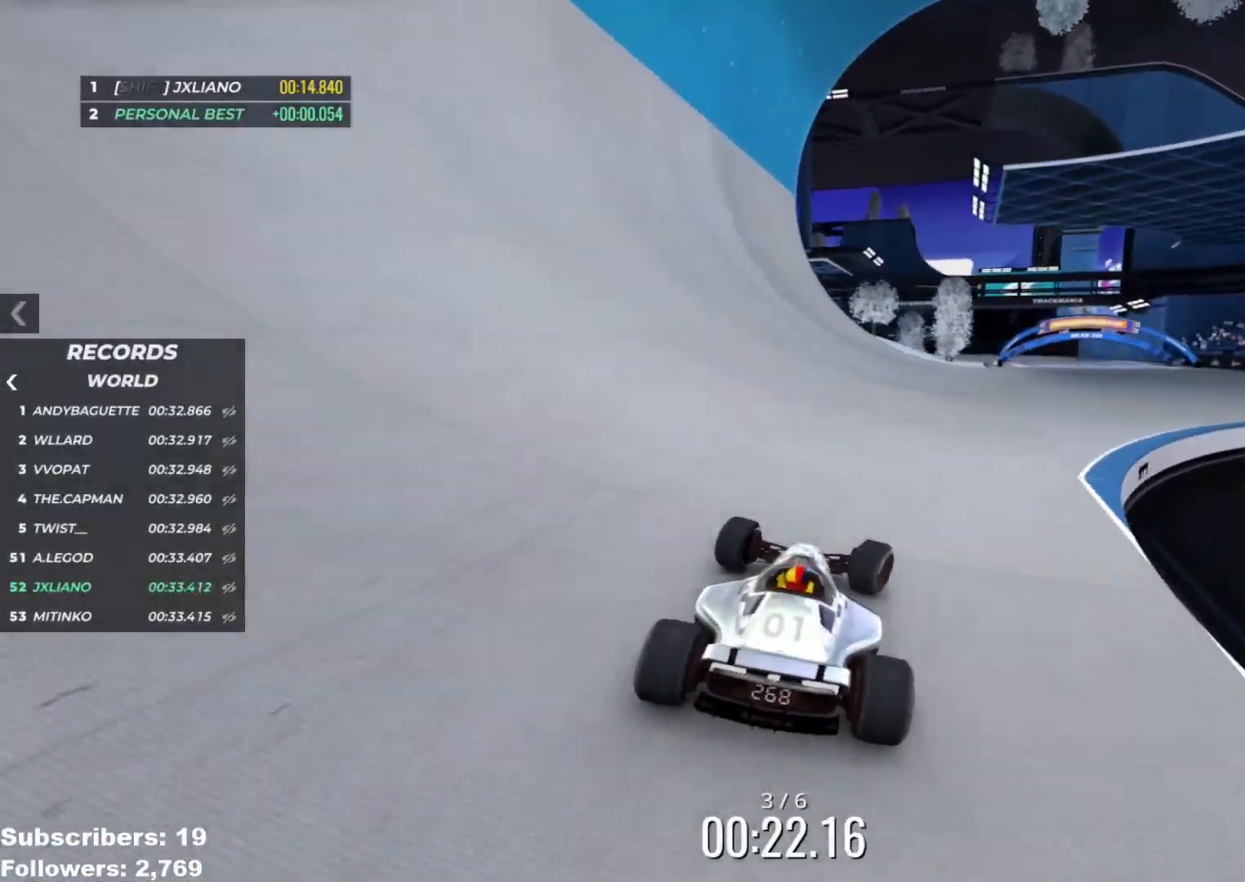
{"keys": ["up"], "events": [[116, "right", "up"], [267, "right", "down"], [300, "right", "up"], [383, "right", "down"], [467, "right", "up"]]}
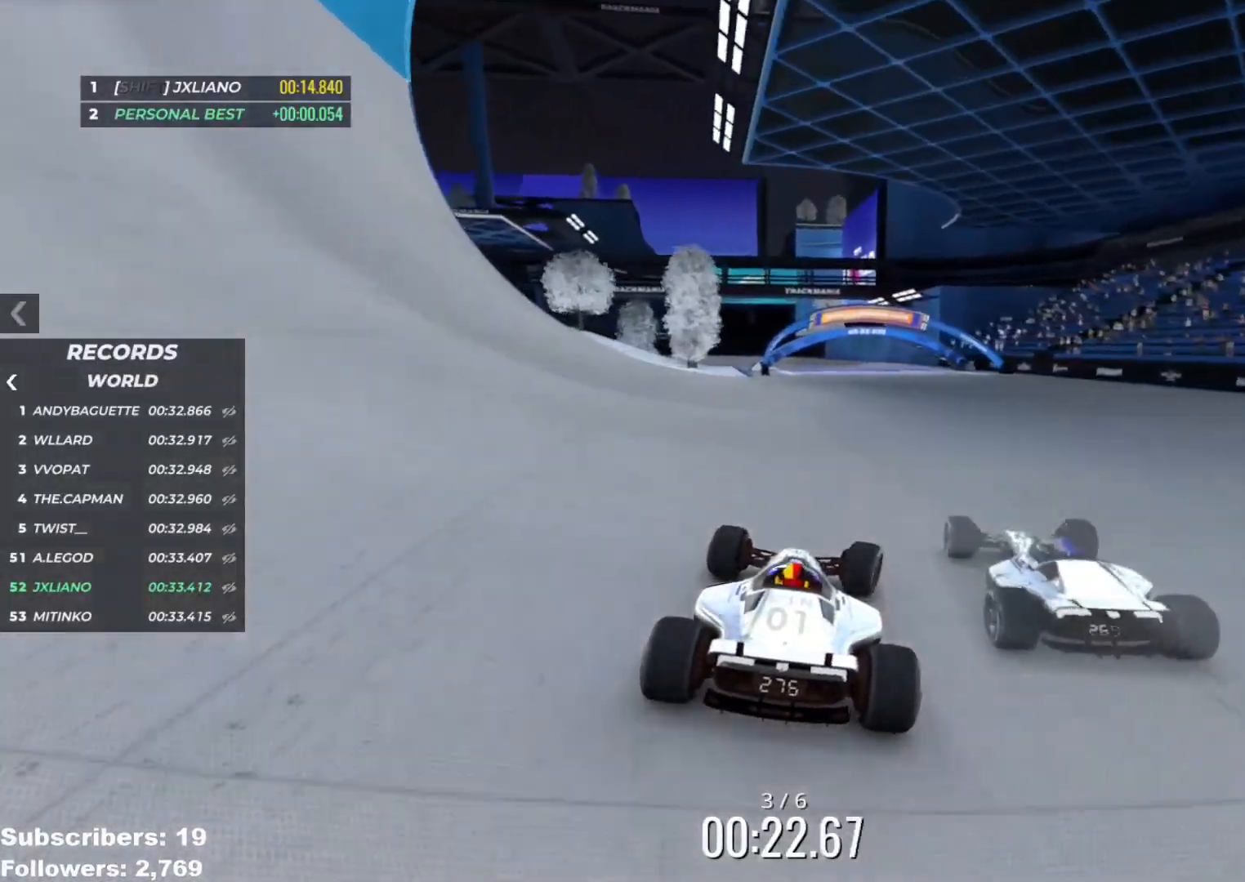
{"keys": ["up"], "events": []}
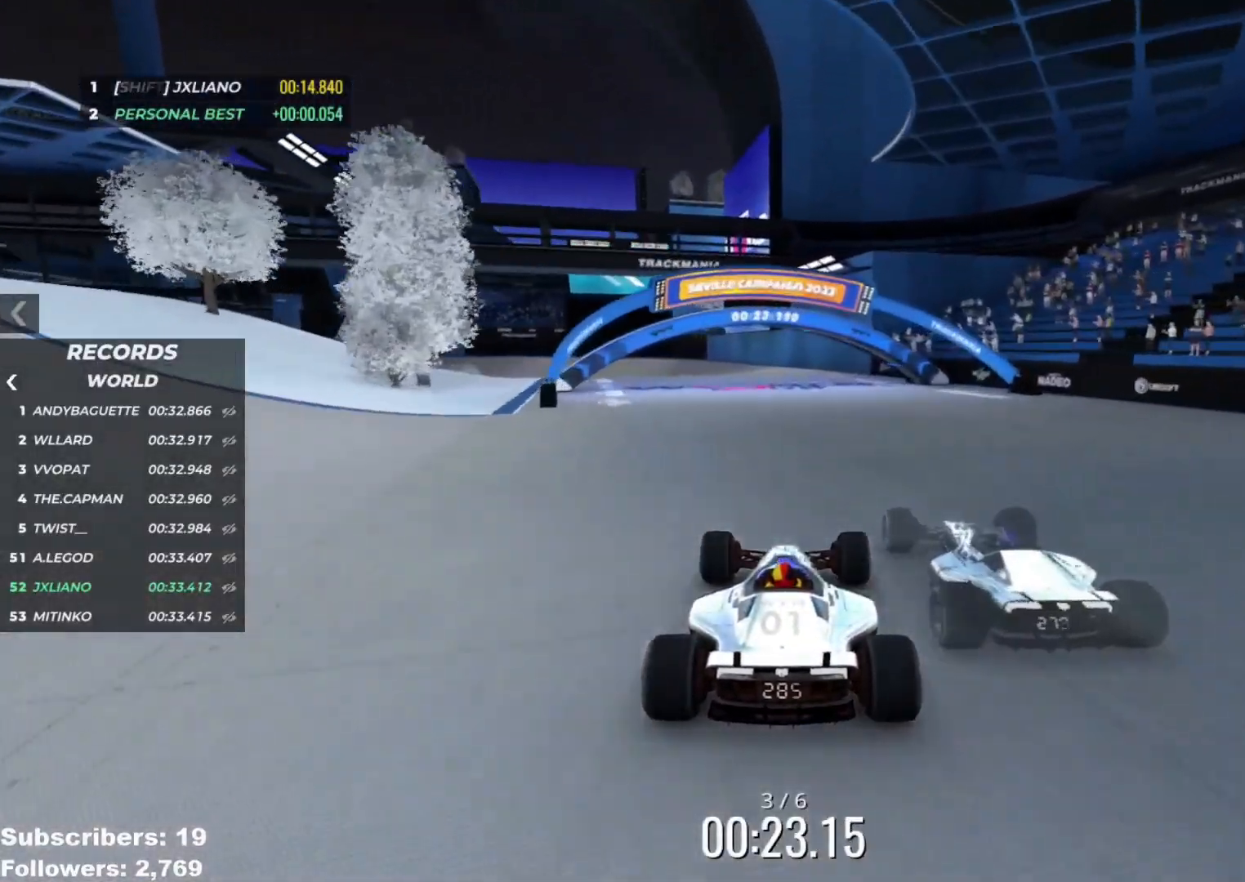
{"keys": ["up"], "events": [[300, "left", "down"], [383, "left", "up"]]}
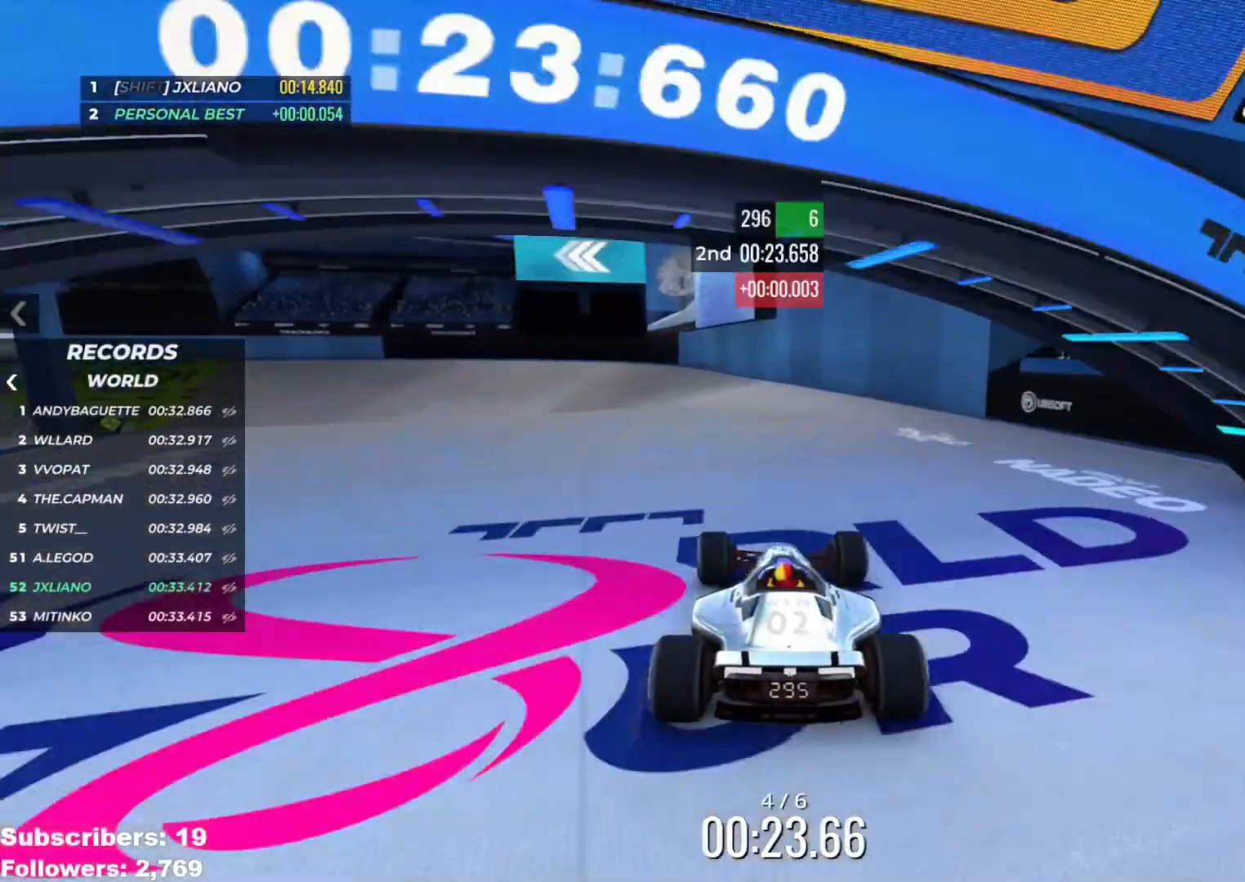
{"keys": ["left", "up"], "events": [[33, "left", "down"], [150, "left", "up"], [217, "left", "down"]]}
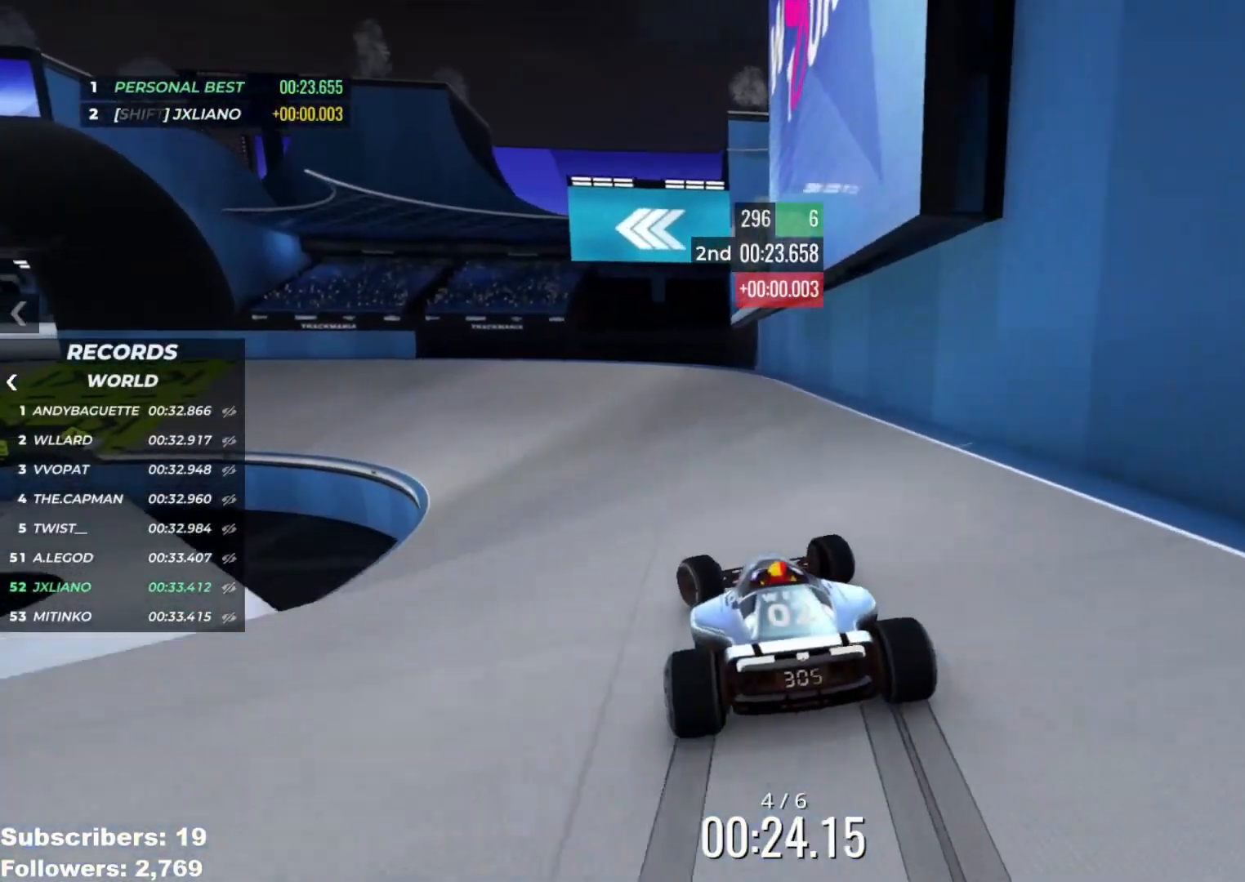
{"keys": ["left", "up"], "events": [[16, "left", "up"], [50, "left", "down"], [433, "left", "up"], [467, "left", "down"]]}
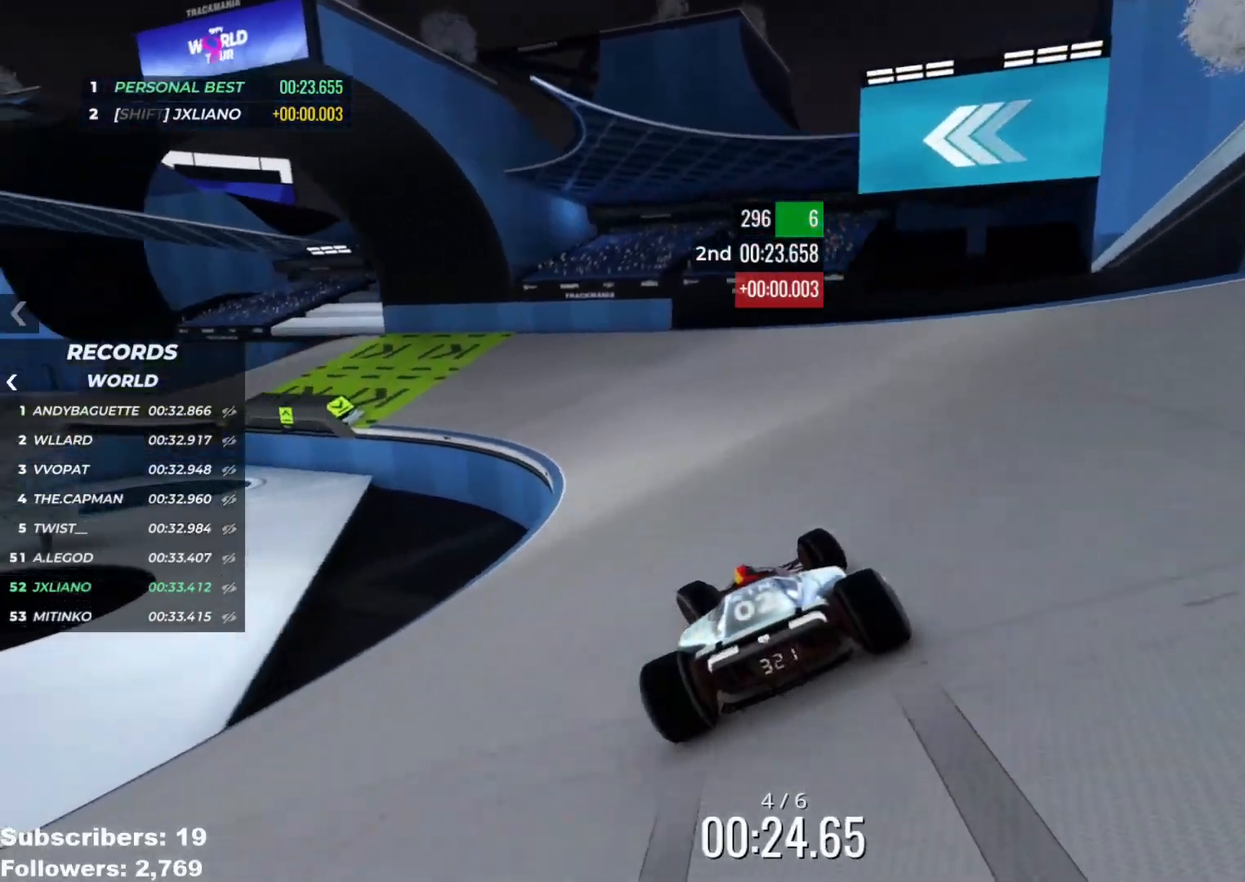
{"keys": ["up"], "events": [[50, "left", "up"], [100, "left", "down"], [267, "left", "up"], [384, "left", "down"], [484, "left", "up"]]}
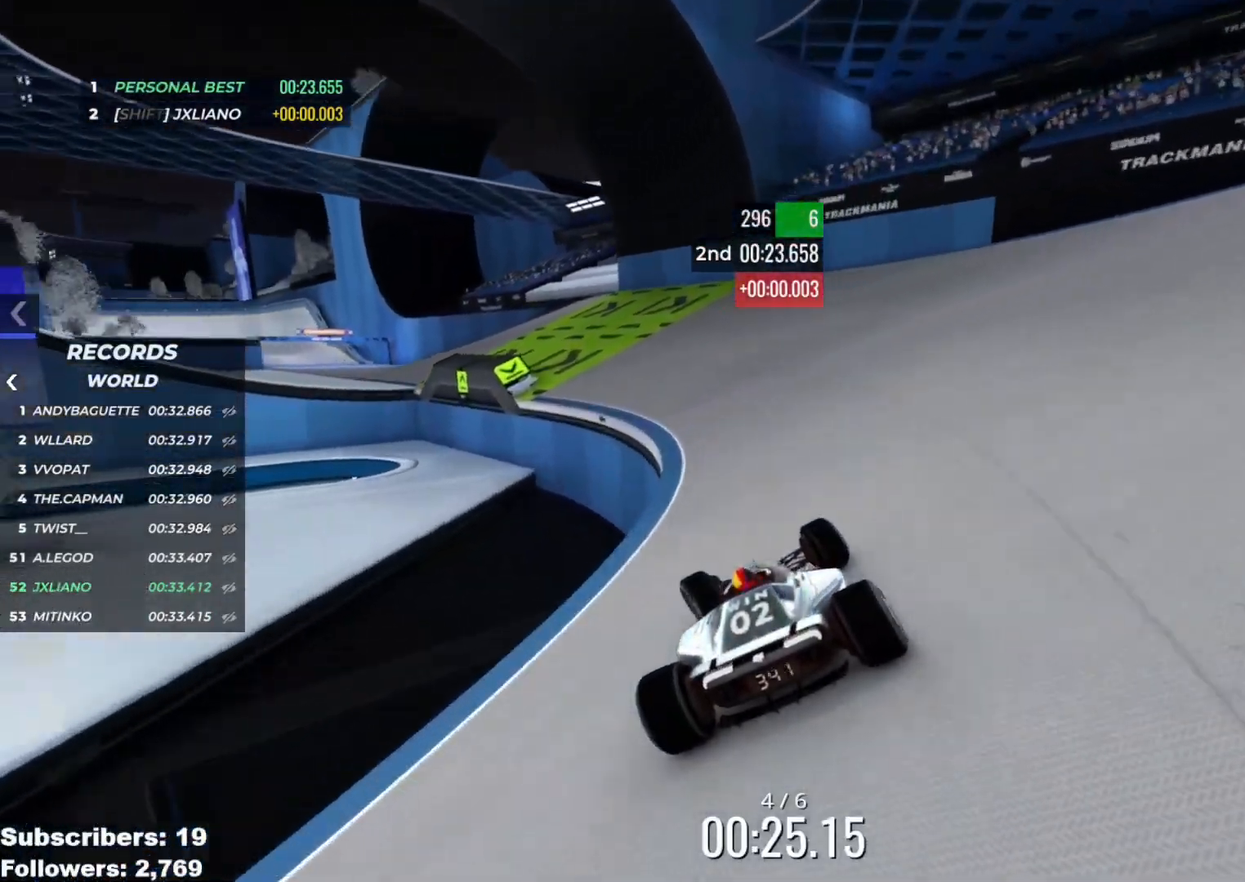
{"keys": ["left", "up"], "events": [[50, "left", "down"], [267, "left", "up"], [317, "left", "down"]]}
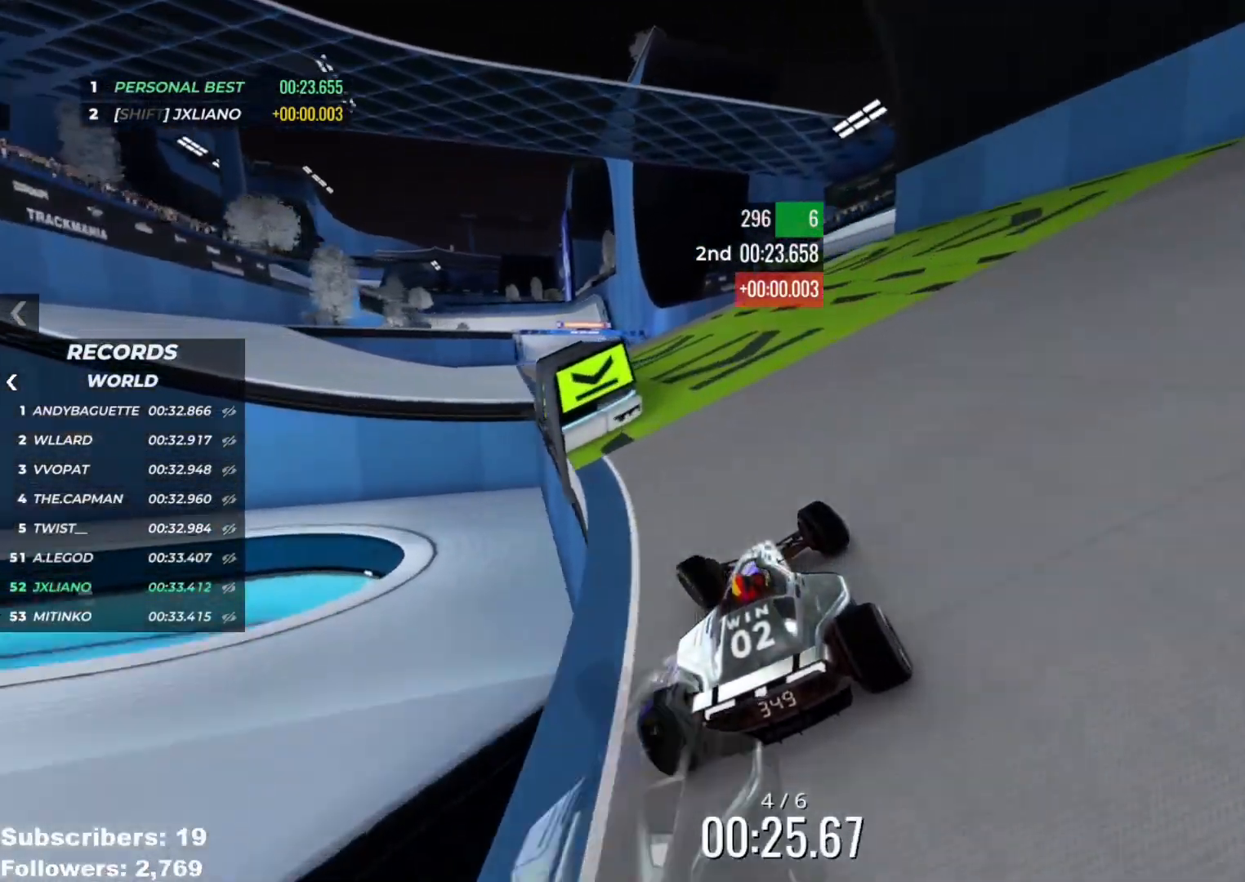
{"keys": ["right", "up"], "events": [[284, "left", "up"], [384, "right", "down"]]}
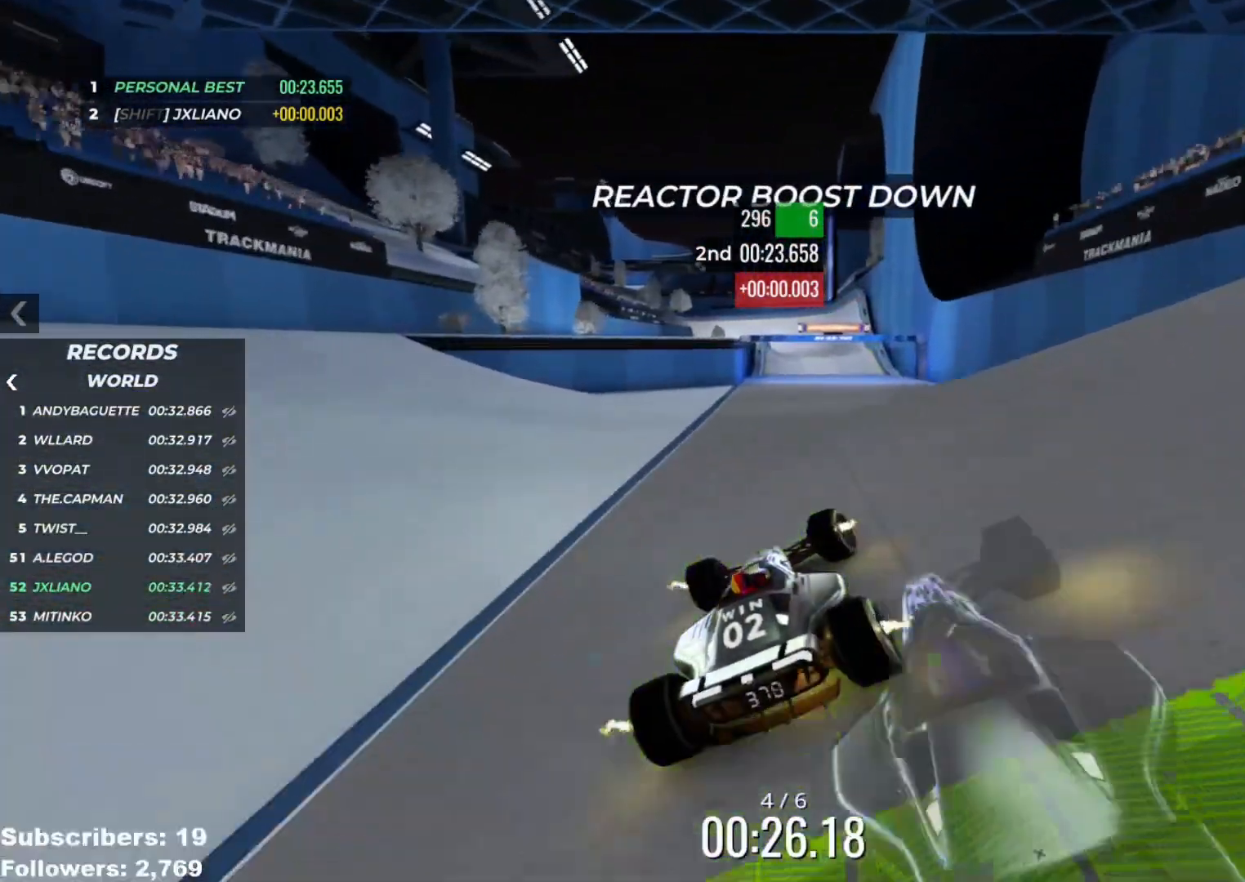
{"keys": ["left", "up"], "events": [[16, "right", "up"], [150, "right", "down"], [166, "right", "up"], [450, "left", "down"]]}
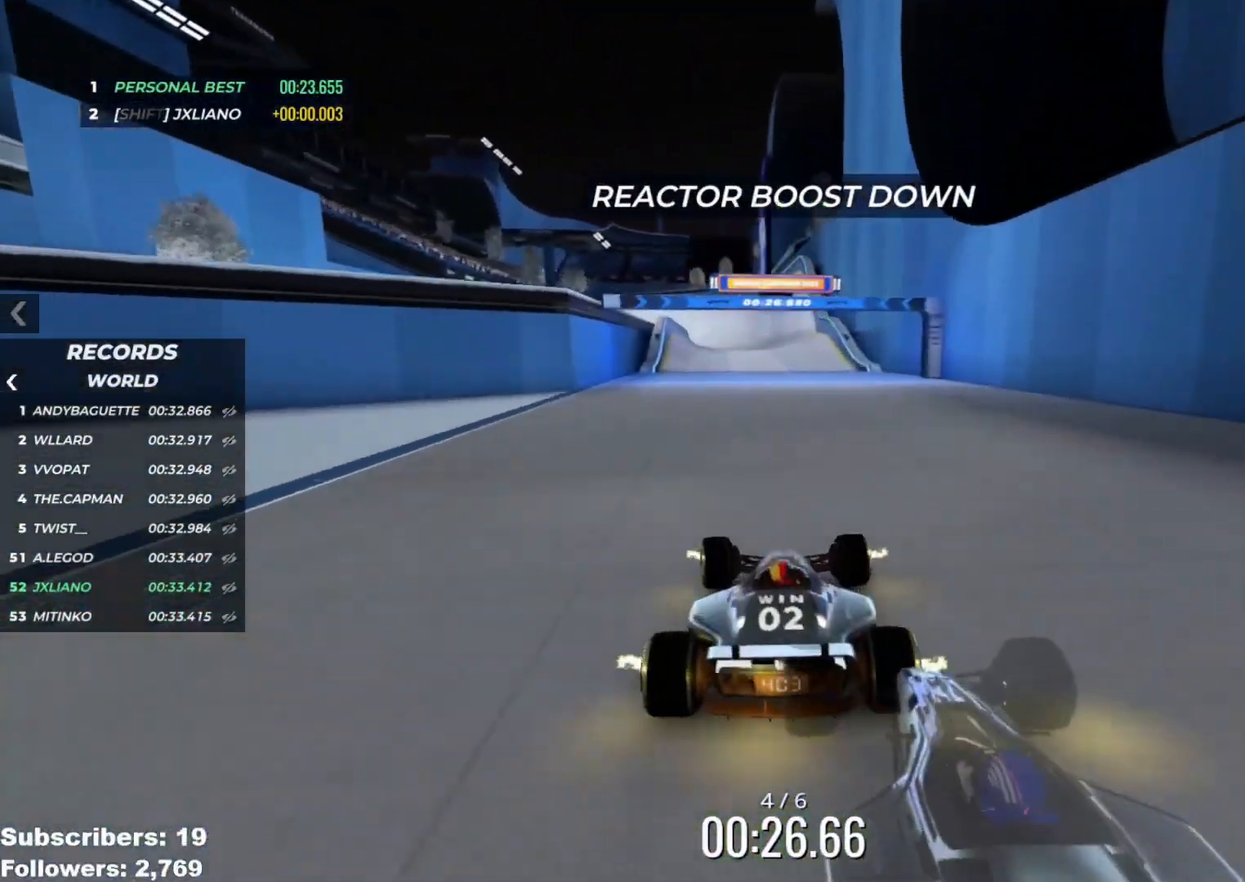
{"keys": ["up"], "events": [[33, "left", "up"], [300, "right", "down"], [350, "right", "up"]]}
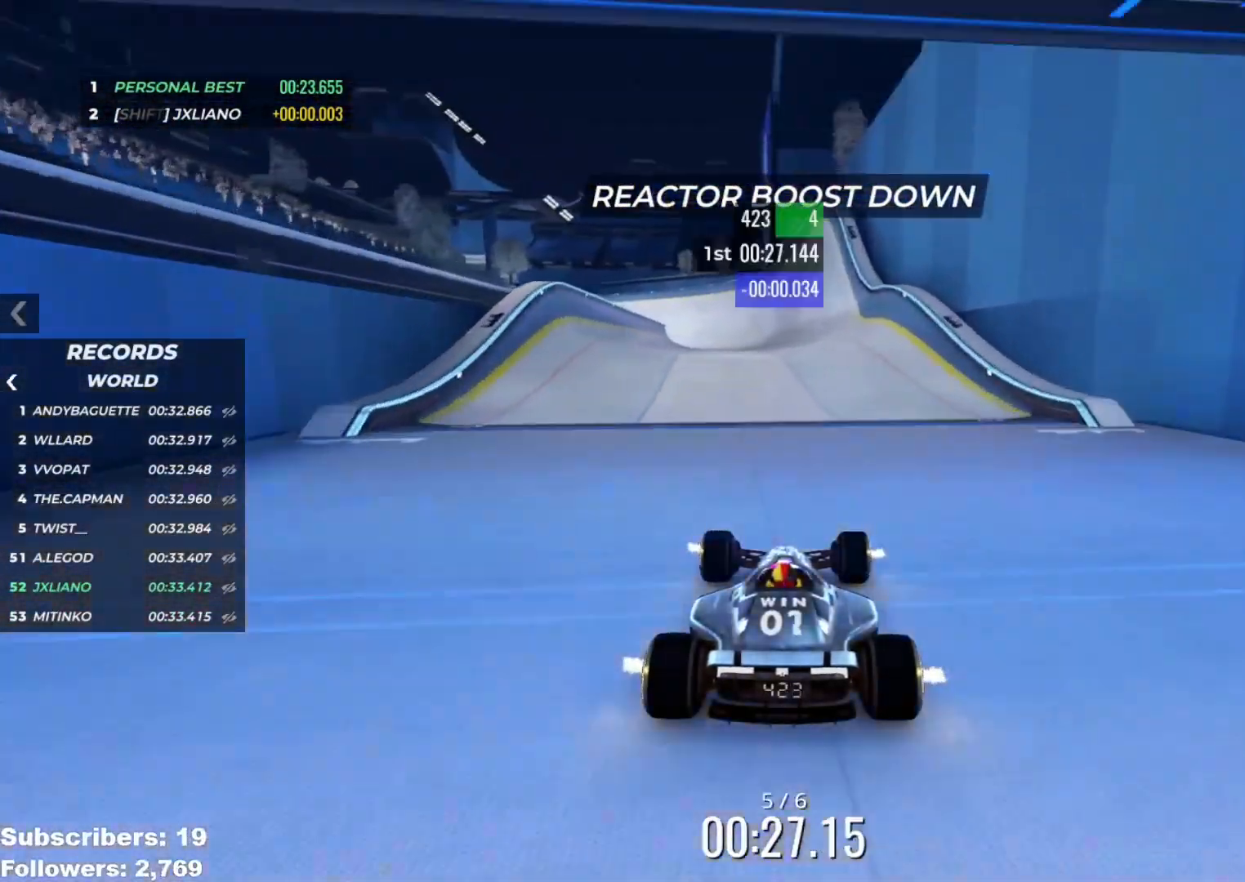
{"keys": ["up"], "events": [[267, "left", "down"], [333, "left", "up"]]}
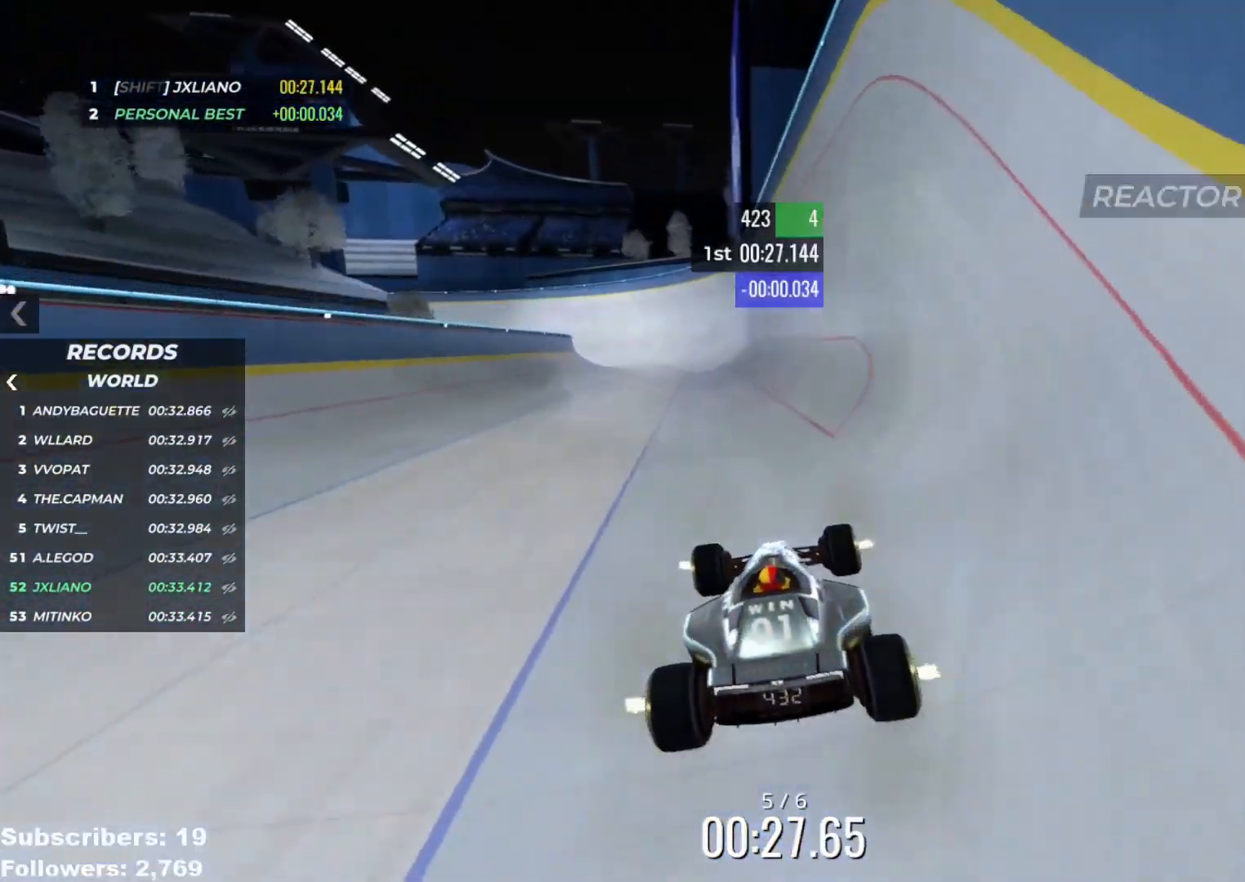
{"keys": ["up"], "events": [[184, "right", "down"], [300, "right", "up"]]}
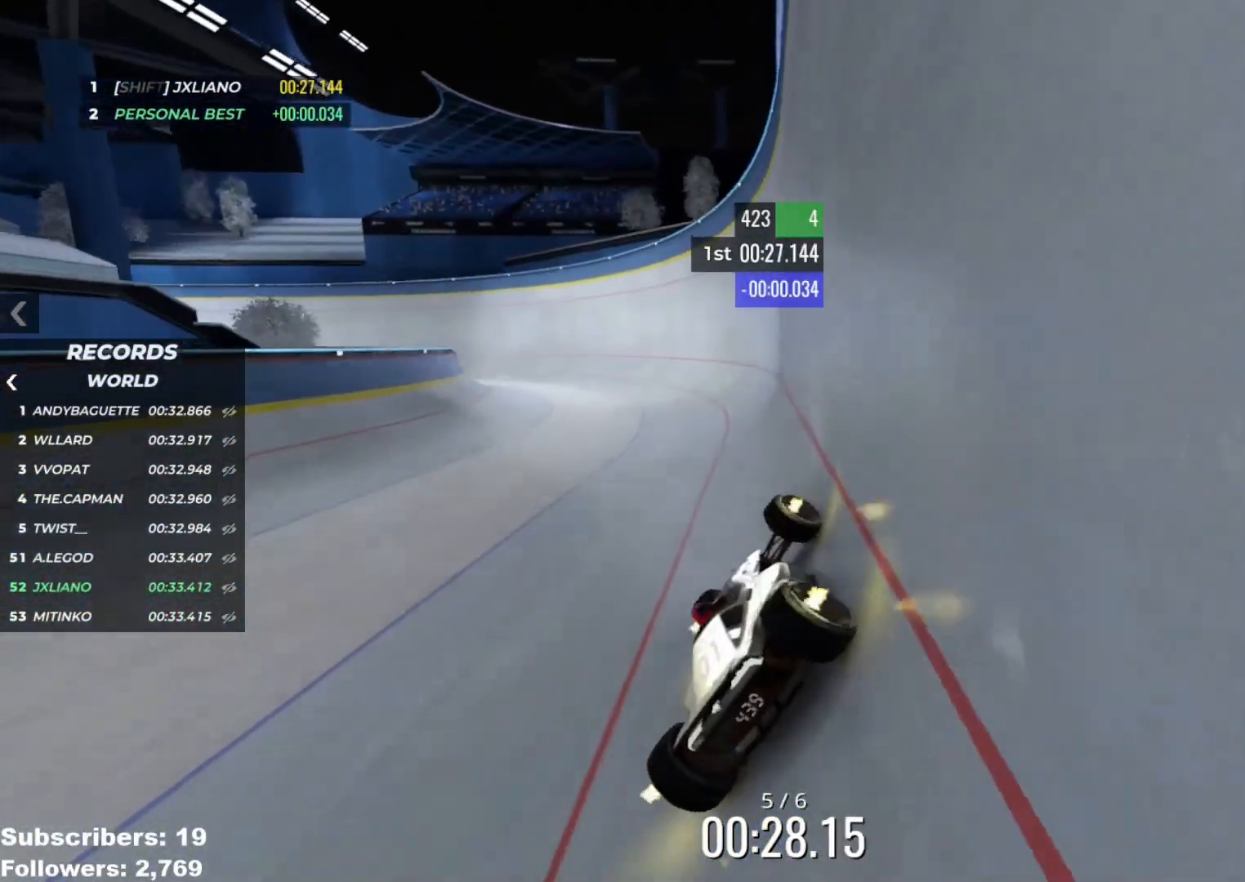
{"keys": ["left", "up"], "events": [[150, "left", "down"]]}
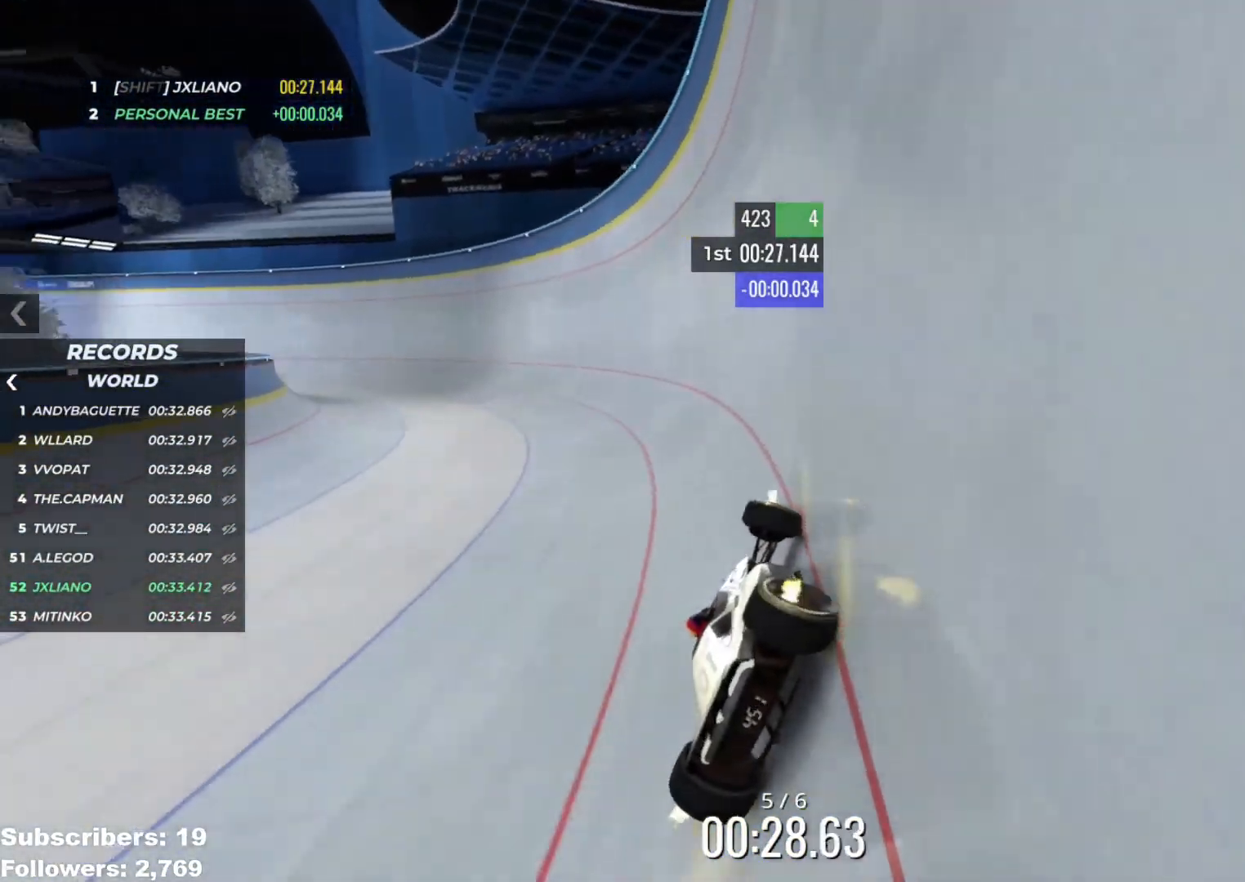
{"keys": ["left", "up"], "events": []}
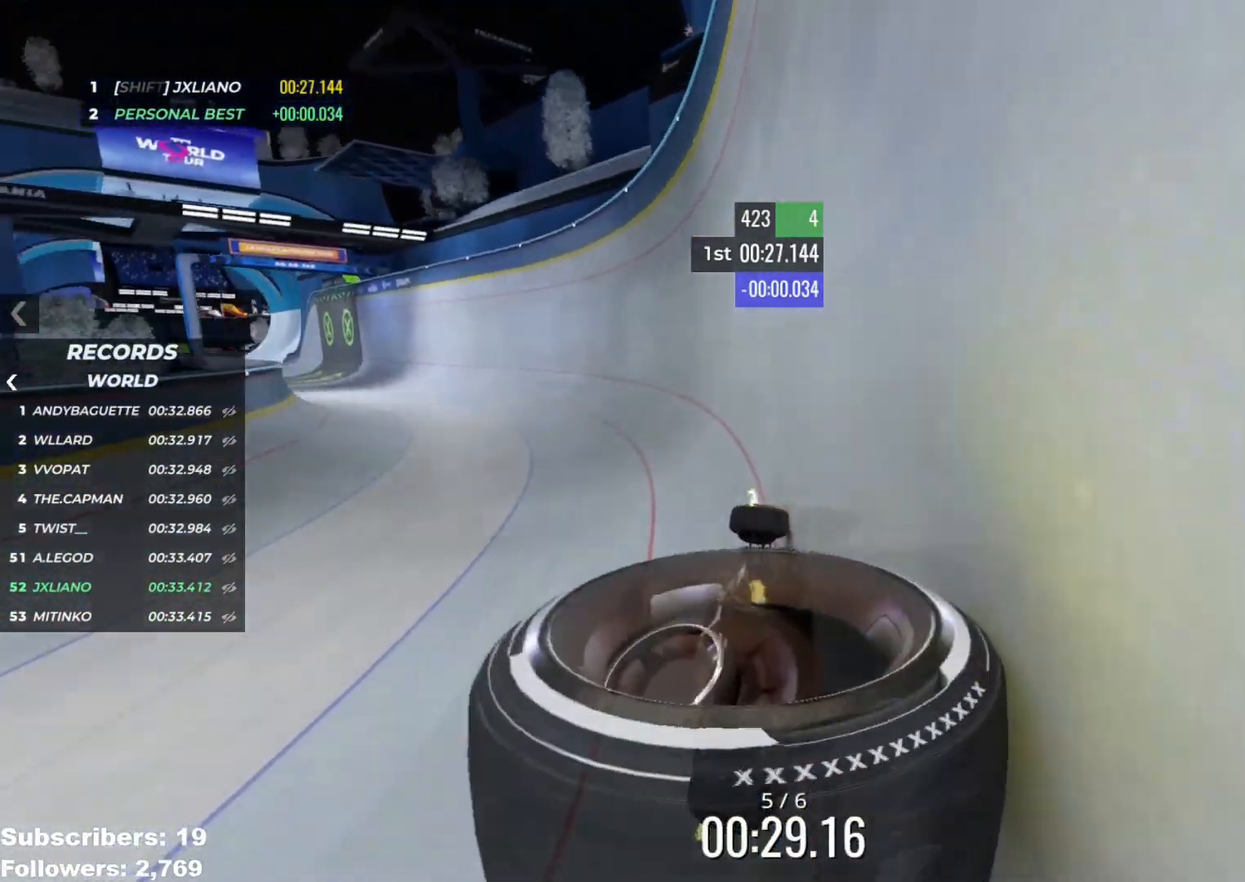
{"keys": ["left", "up"], "events": []}
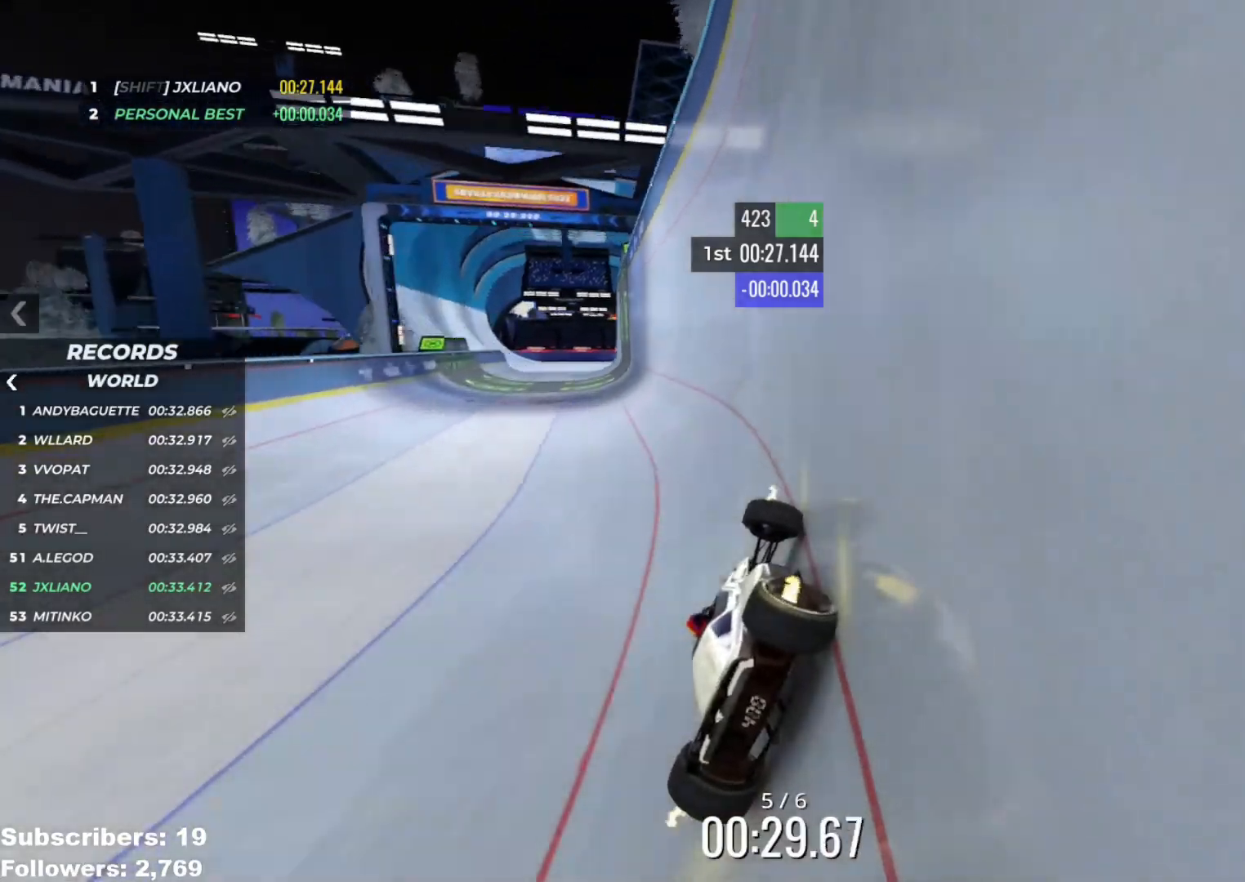
{"keys": ["left", "up"], "events": [[284, "left", "up"], [501, "left", "down"]]}
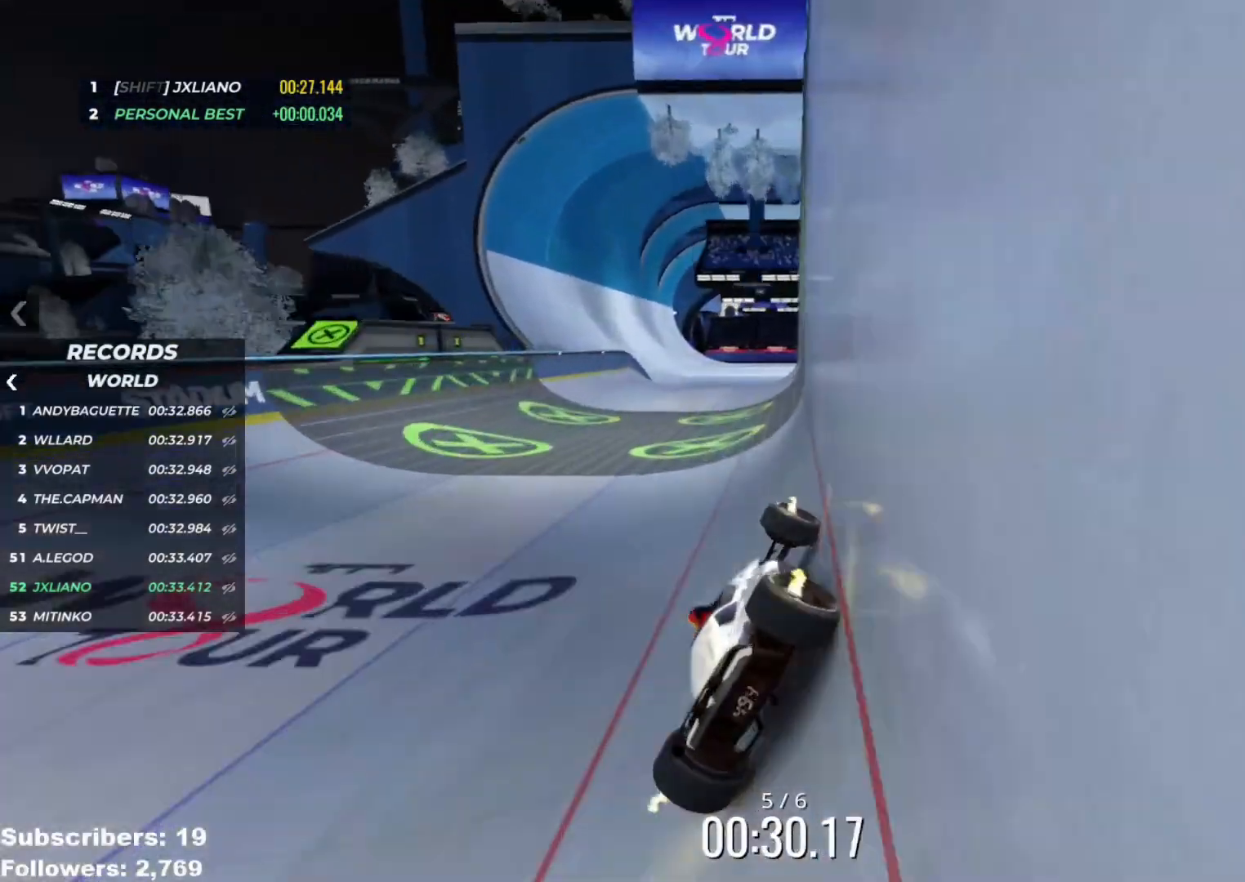
{"keys": ["up"], "events": [[100, "left", "up"], [150, "left", "down"], [250, "left", "up"]]}
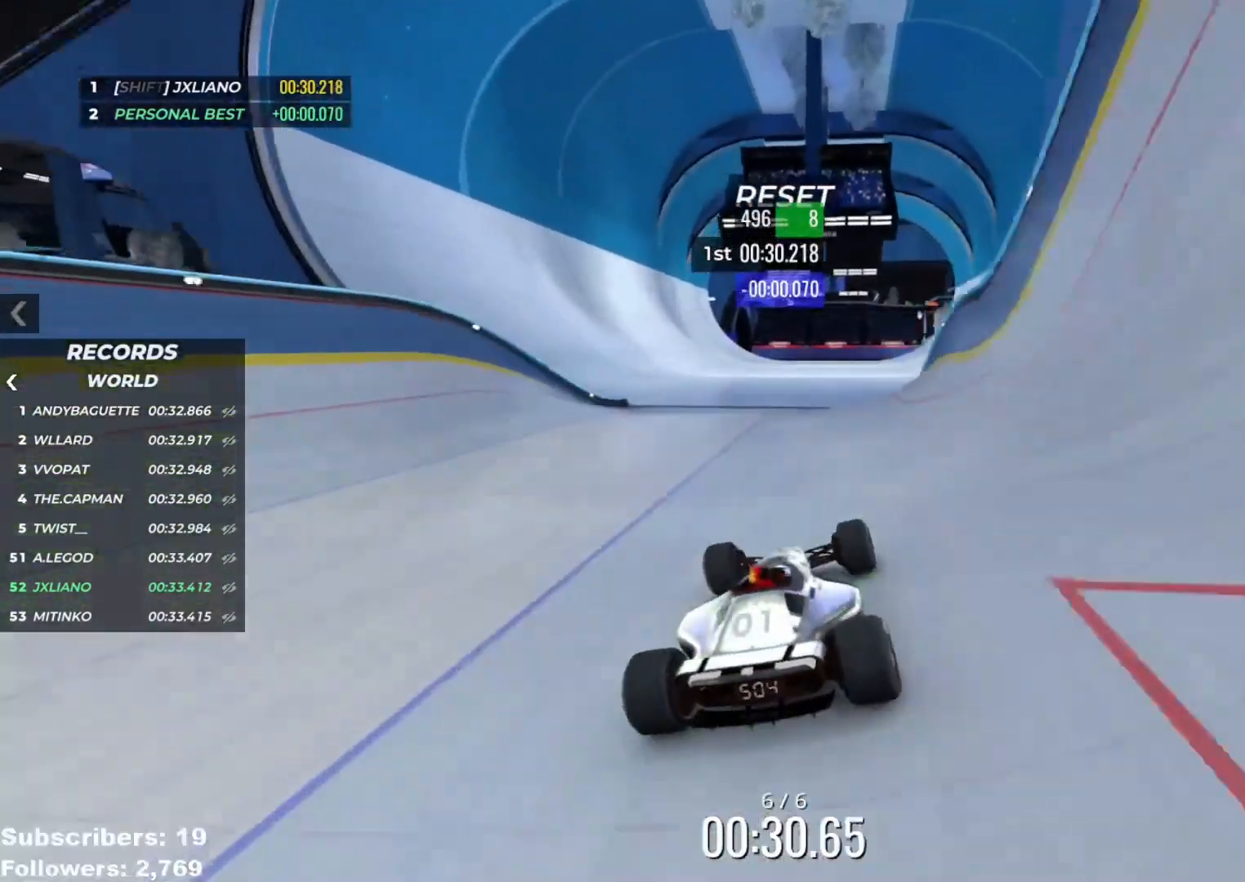
{"keys": ["up"], "events": [[17, "left", "down"], [34, "left", "up"]]}
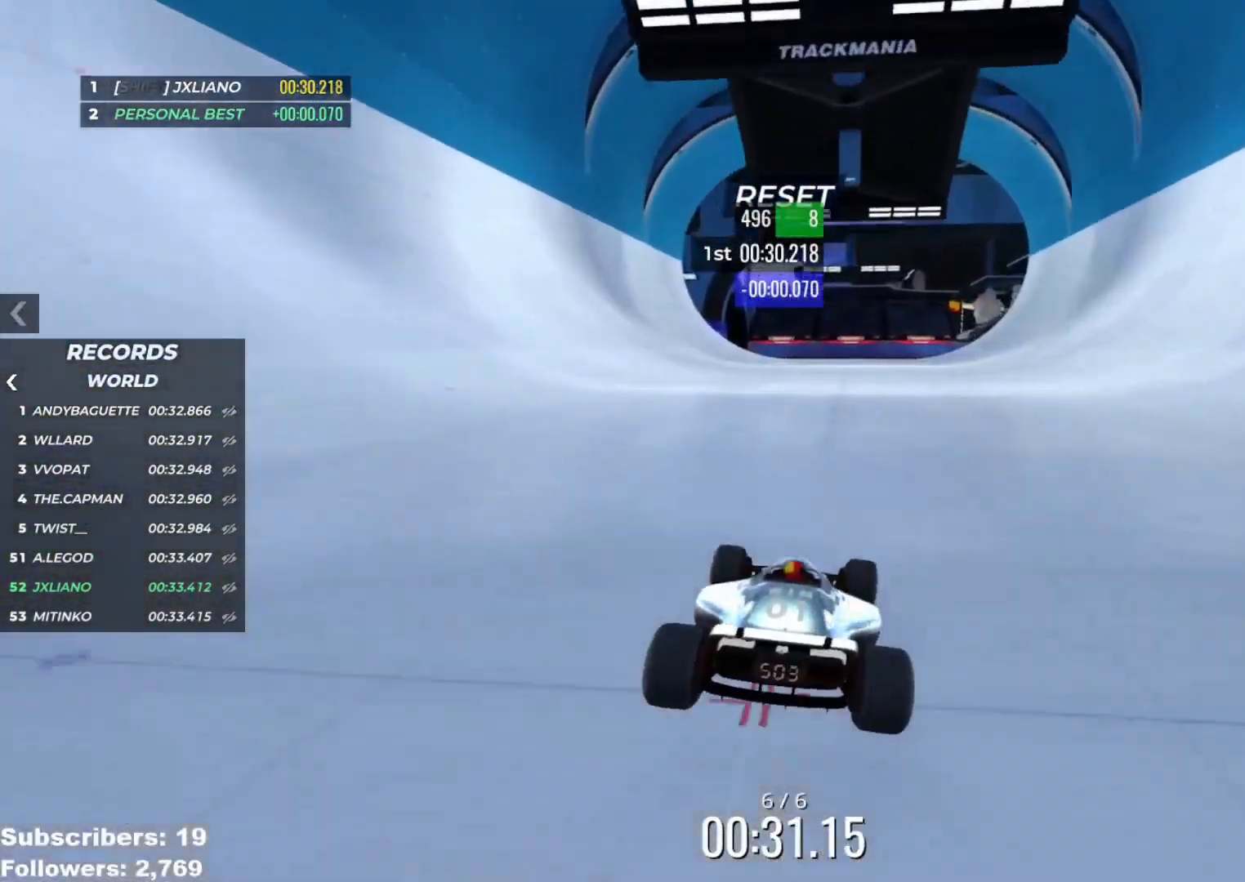
{"keys": ["right", "up"], "events": [[467, "right", "down"]]}
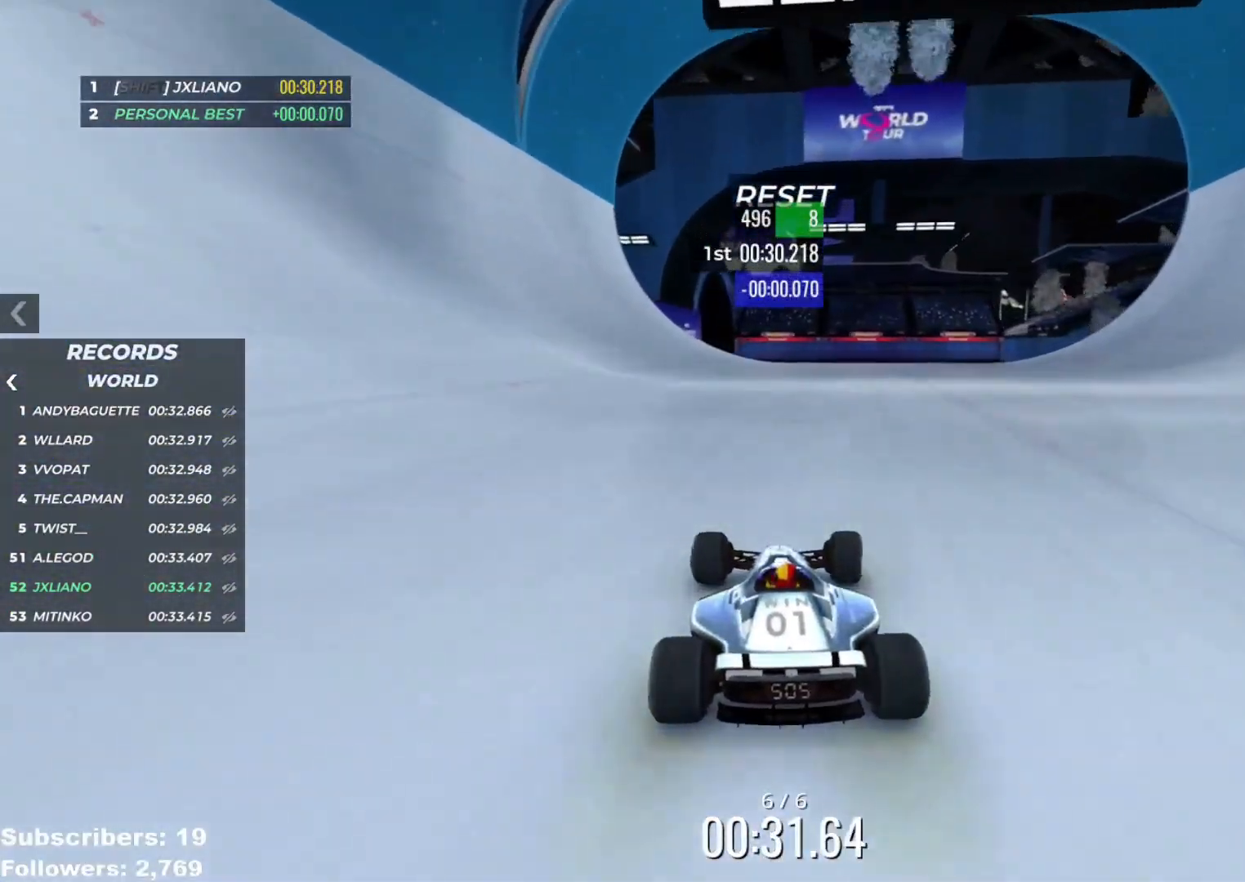
{"keys": ["up"], "events": [[50, "right", "up"]]}
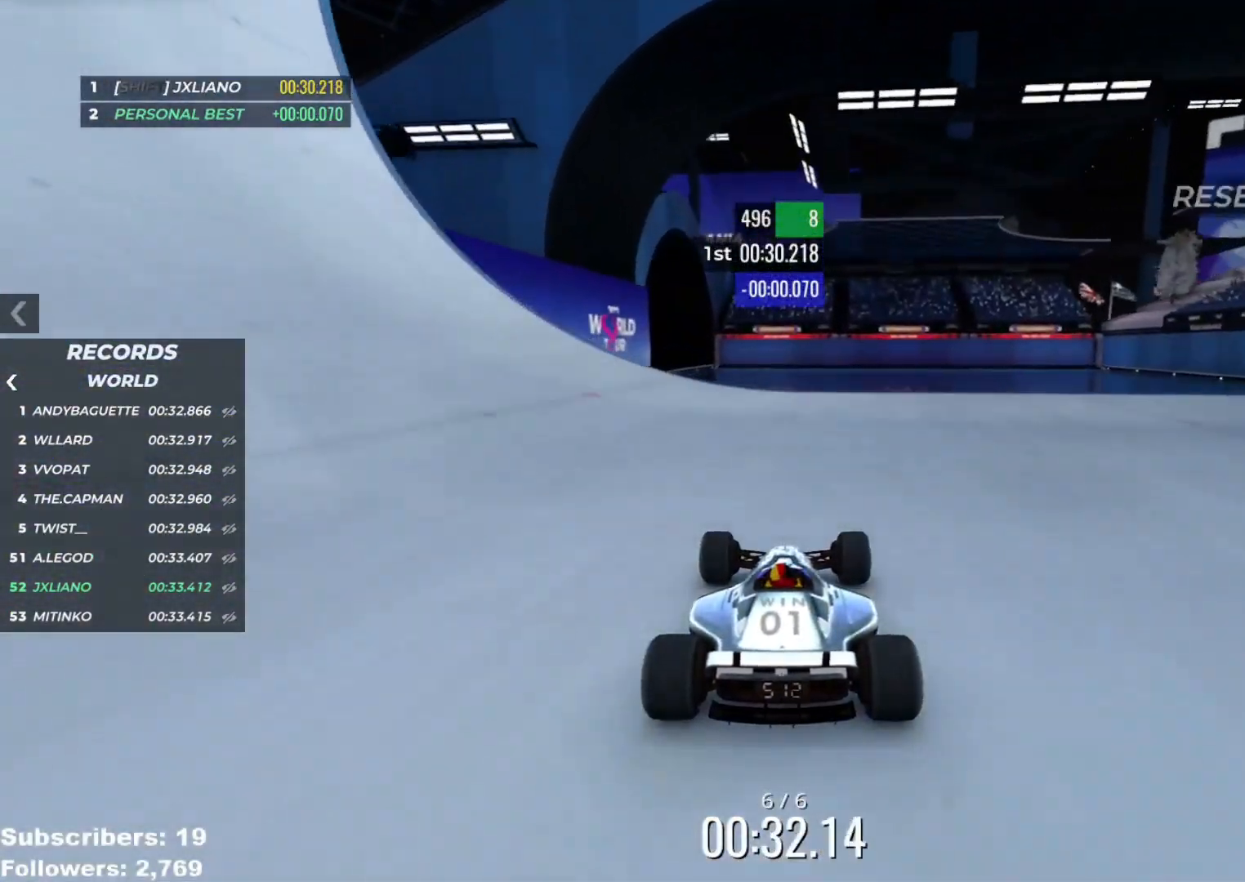
{"keys": ["up"], "events": []}
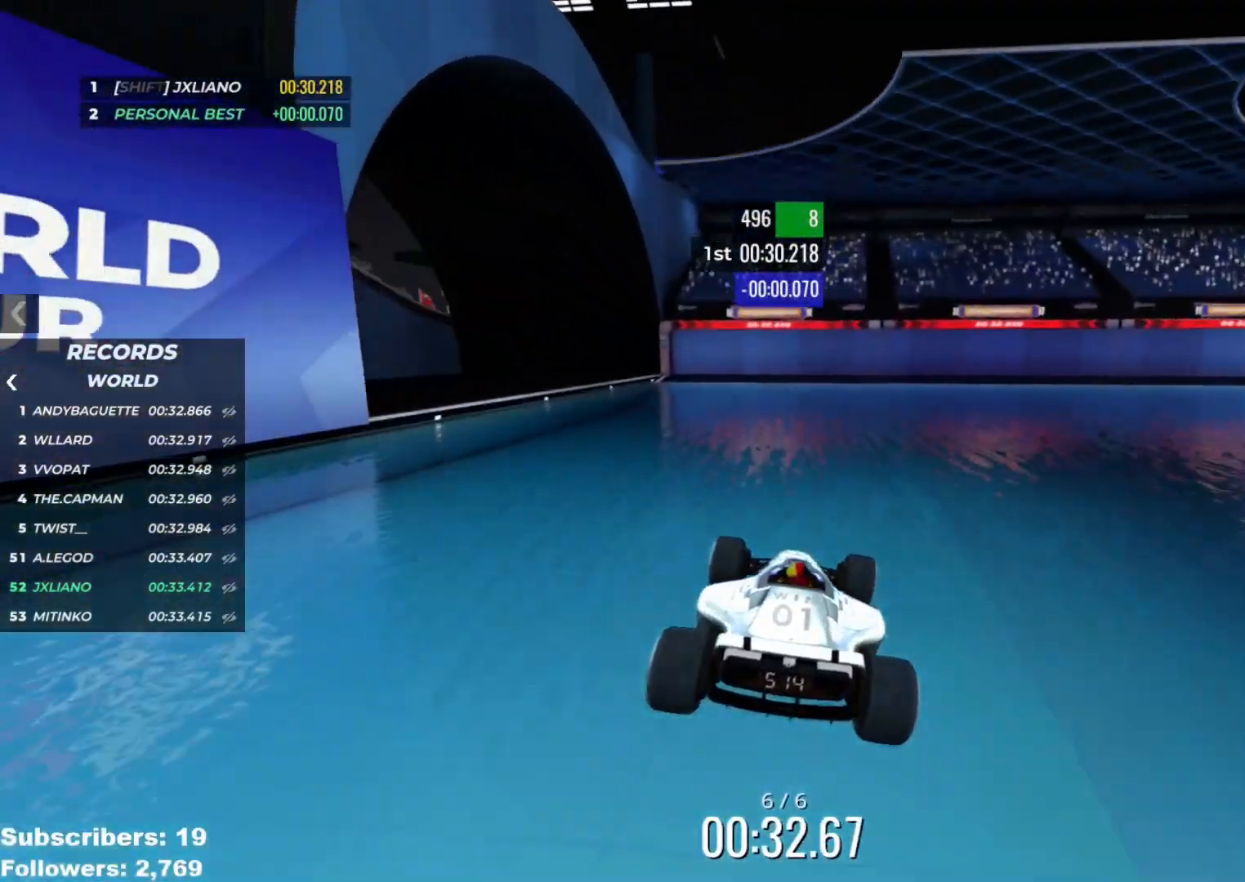
{"keys": ["up"], "events": []}
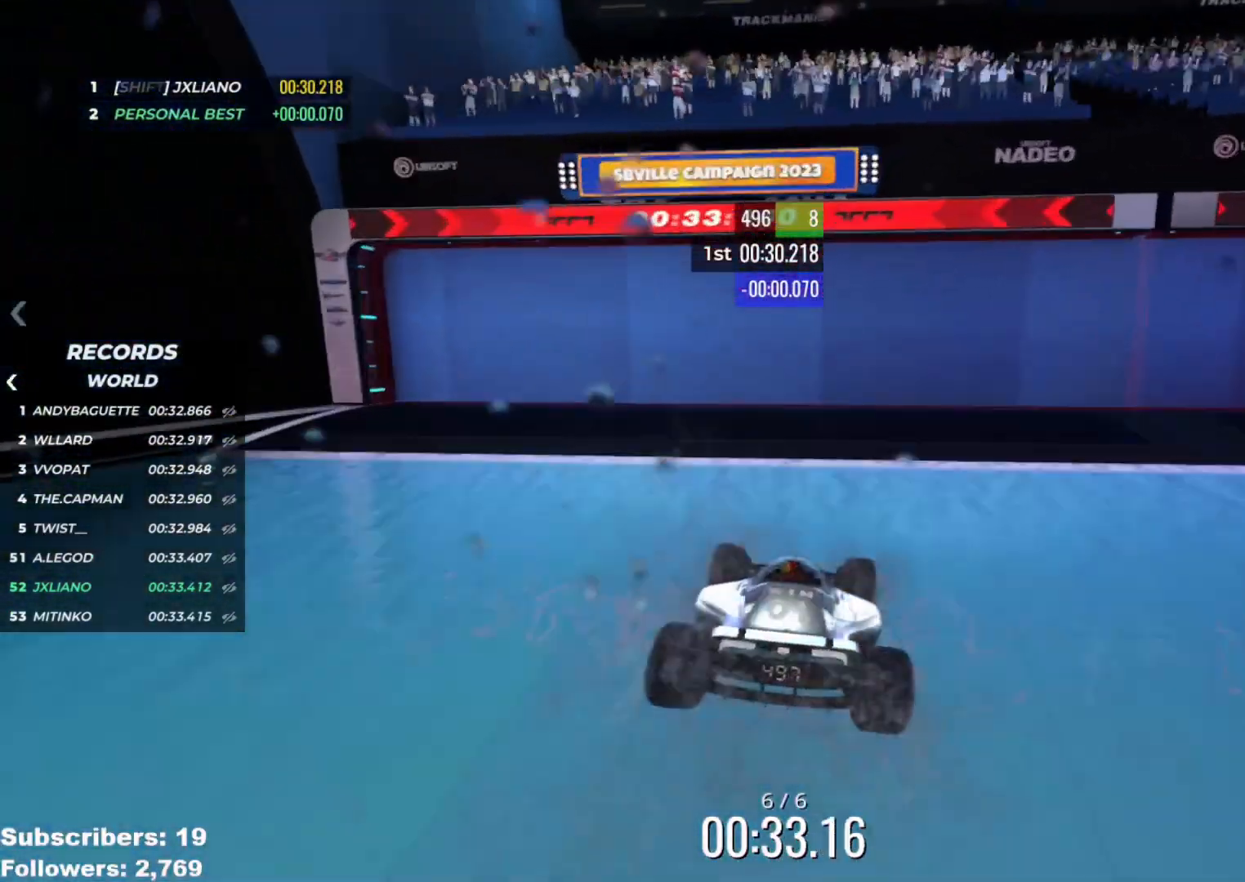
{"keys": ["up"], "events": []}
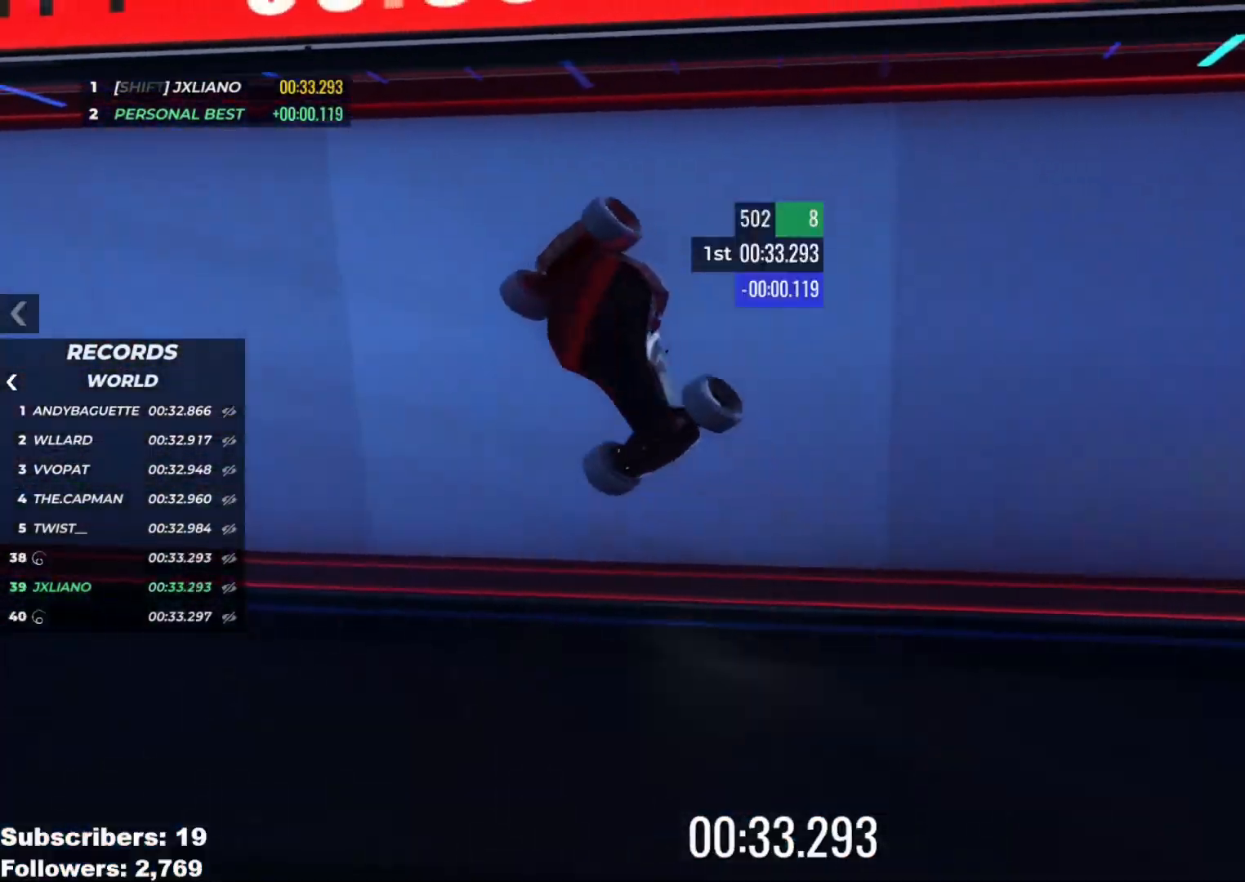
{"keys": ["up"], "events": []}
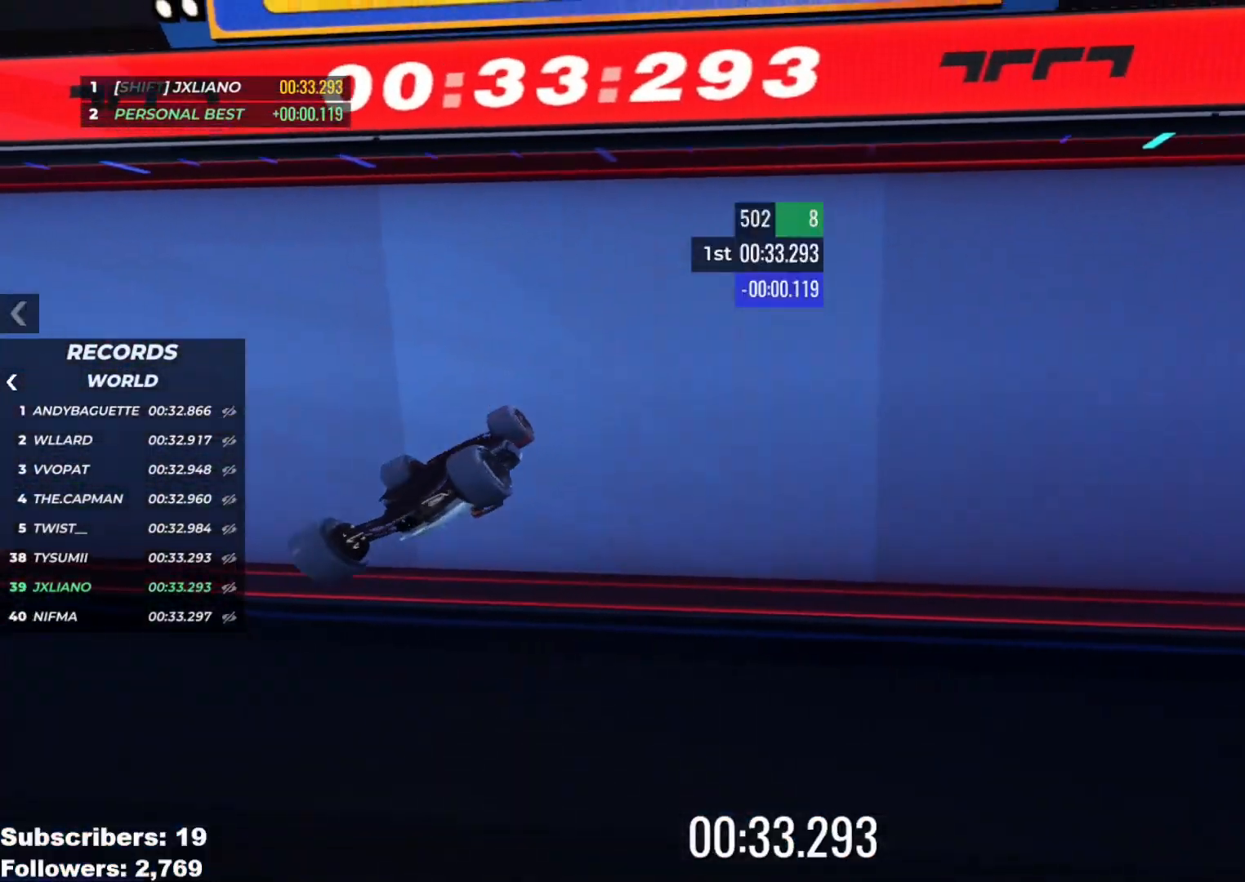
{"keys": ["up"], "events": []}
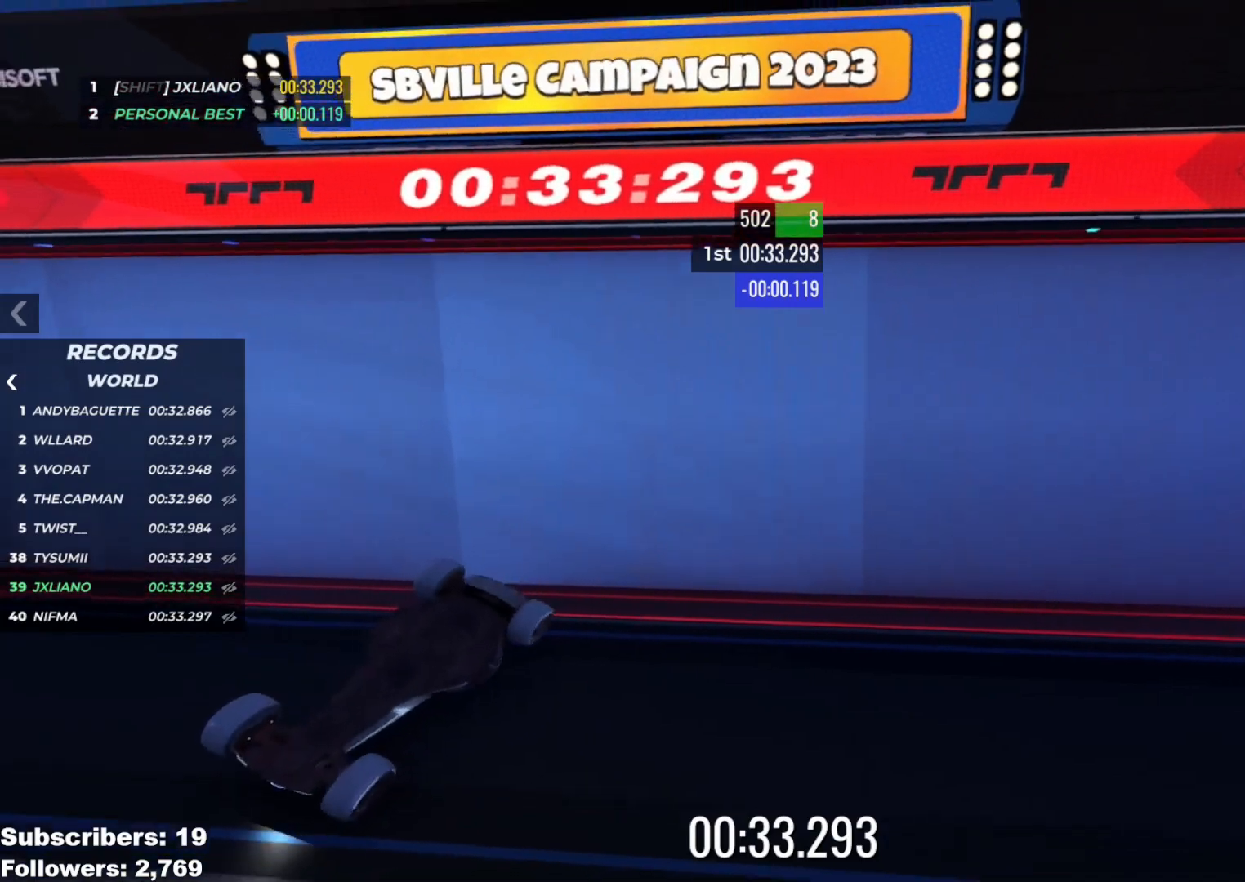
{"keys": ["left", "up"], "events": [[384, "left", "down"]]}